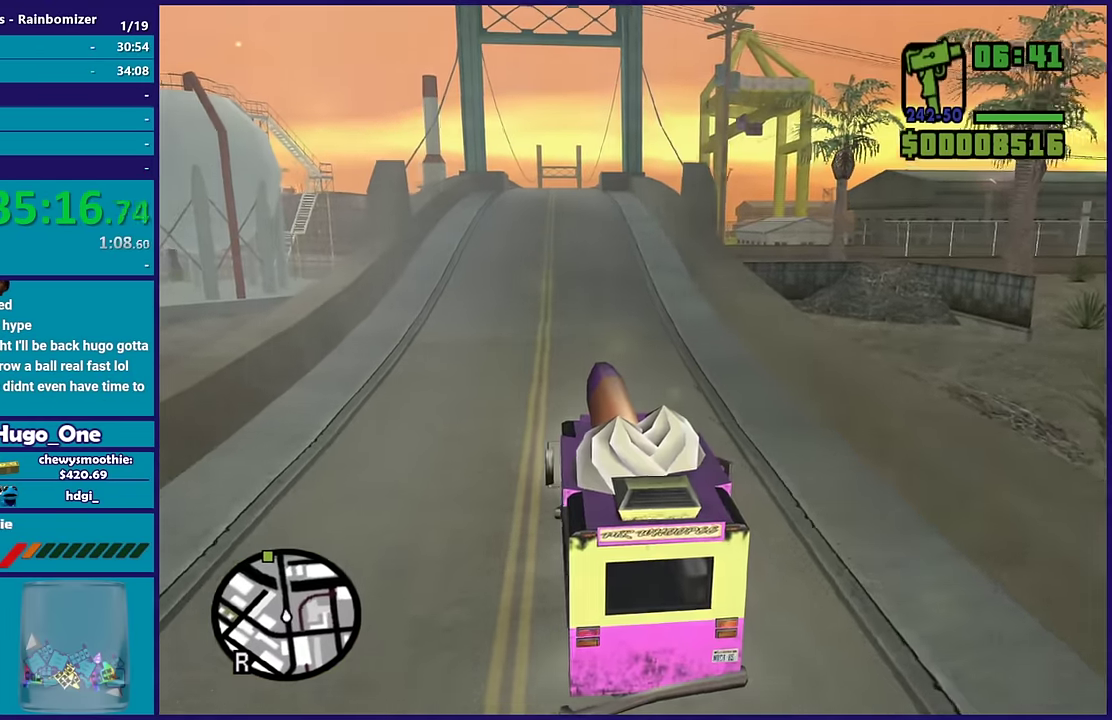
Gameplay with a controller (Xbox layout); each line is a JSON object with the inputs held at the frame after it. "events" lists button and stick changes between this image and that frame as [ms after this image, input, new state], when the widget could be followed in between.
{"buttons": ["R2"], "left_stick": "center", "right_stick": "center"}
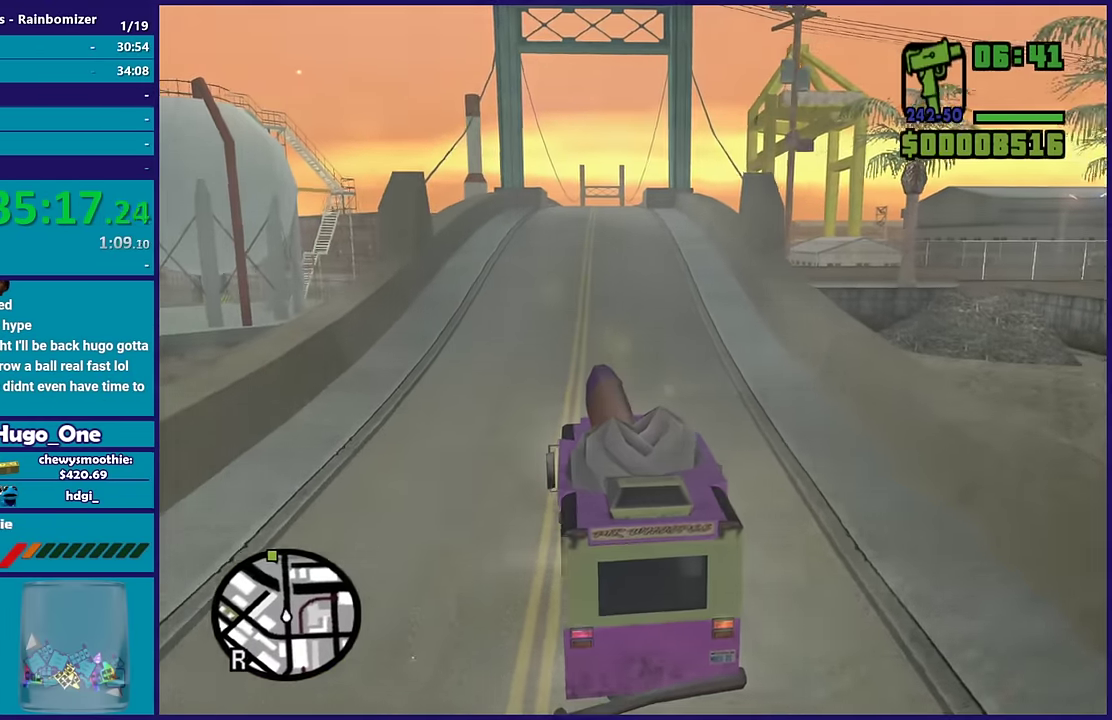
{"buttons": ["R2"], "left_stick": "center", "right_stick": "center", "events": [[217, "left_stick", "right"], [317, "left_stick", "center"]]}
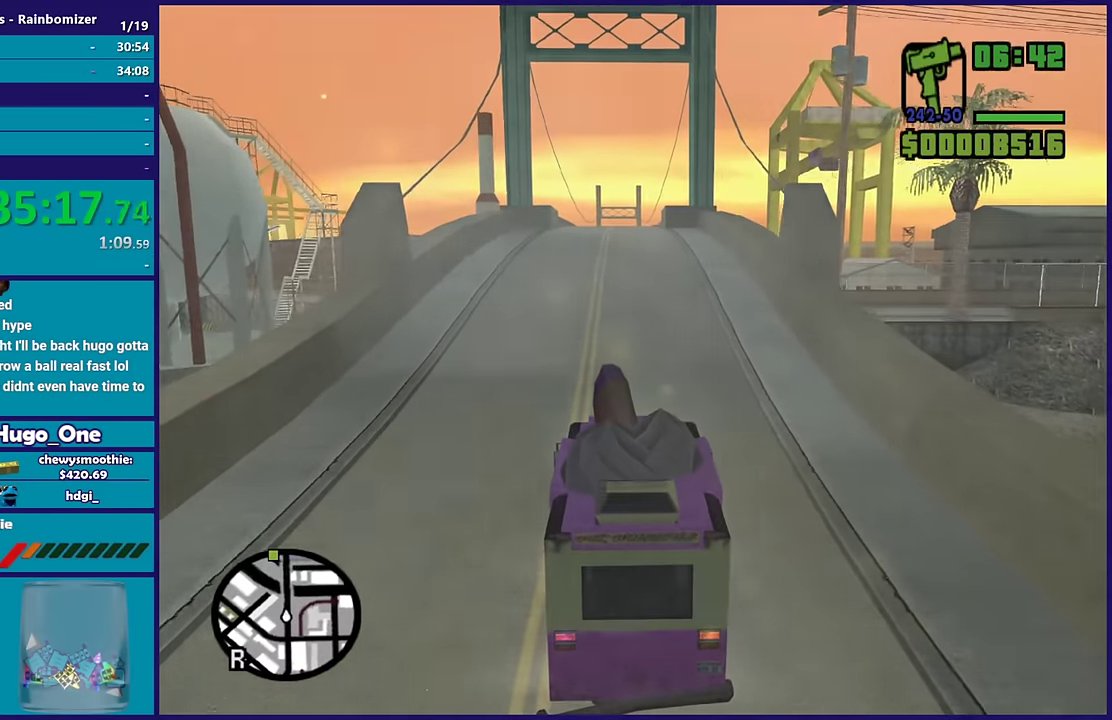
{"buttons": ["R2"], "left_stick": "center", "right_stick": "center", "events": []}
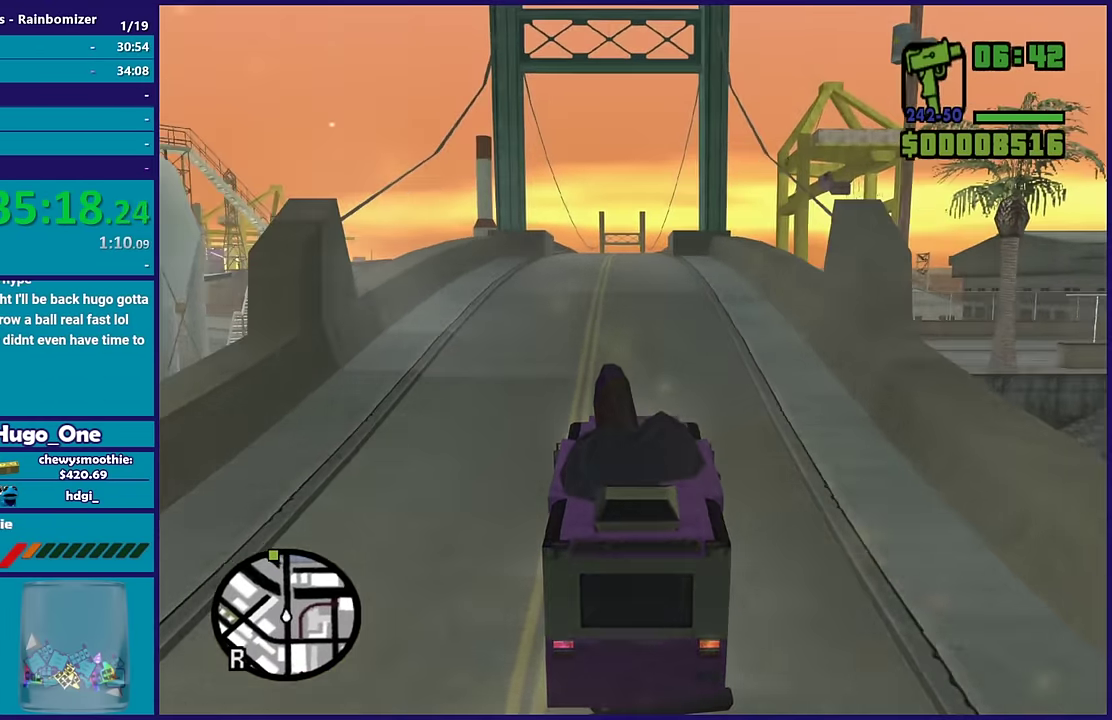
{"buttons": ["R2"], "left_stick": "center", "right_stick": "center", "events": []}
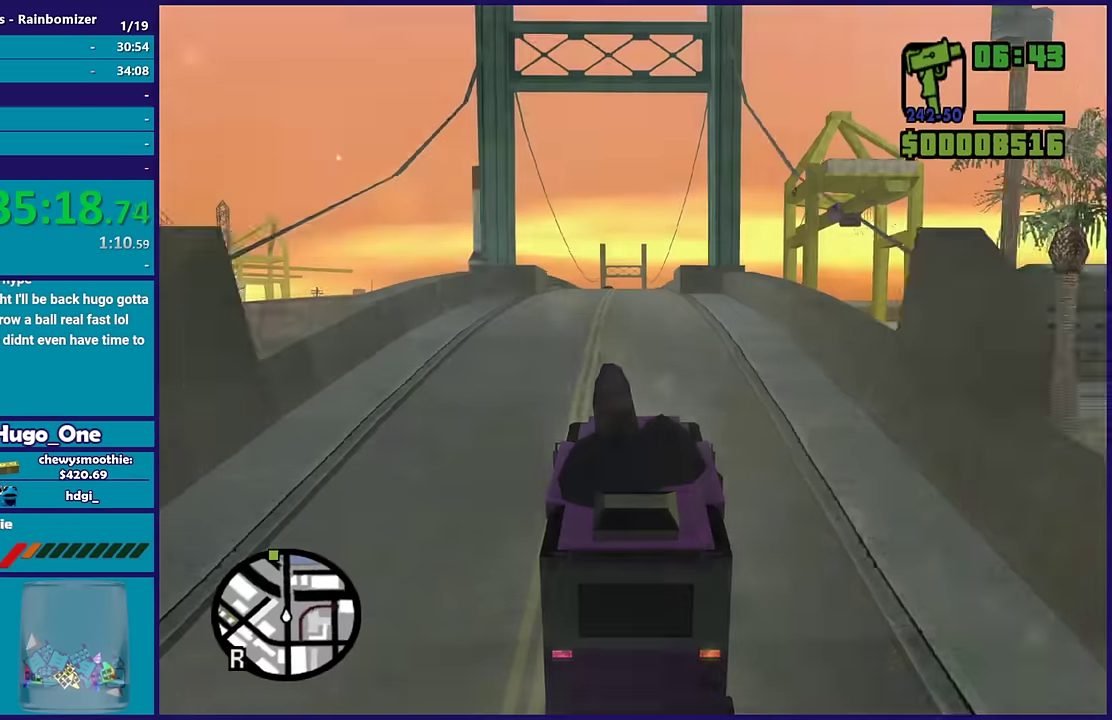
{"buttons": ["R2"], "left_stick": "center", "right_stick": "center", "events": []}
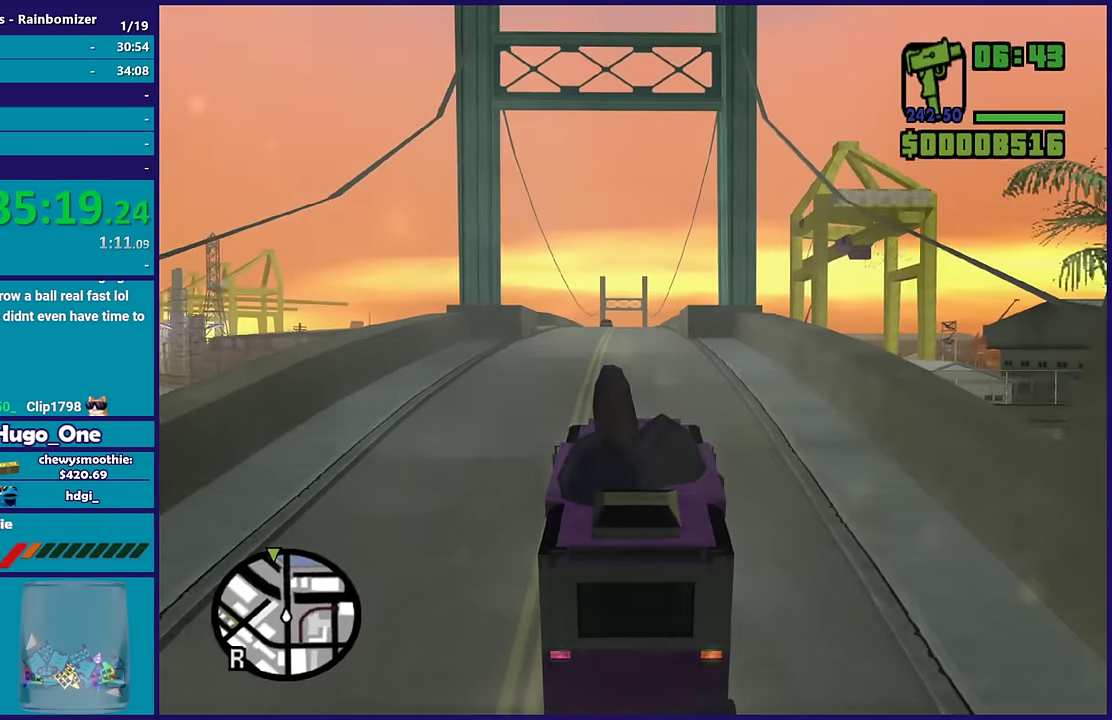
{"buttons": ["R2"], "left_stick": "center", "right_stick": "center", "events": []}
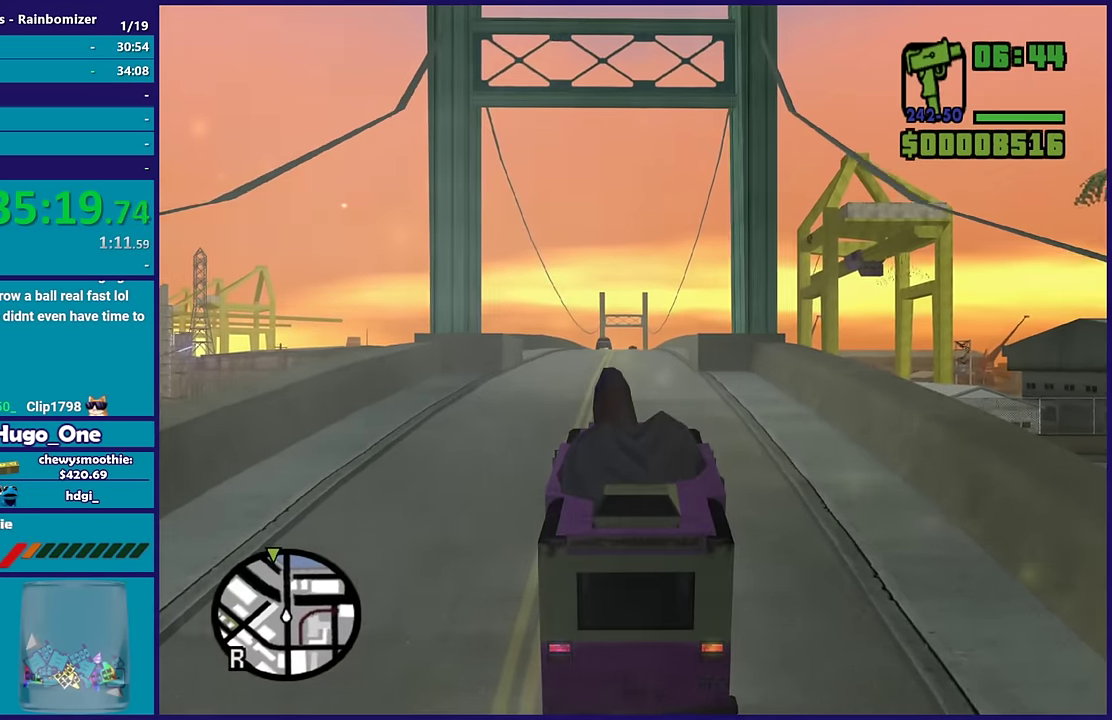
{"buttons": ["R2"], "left_stick": "center", "right_stick": "center", "events": []}
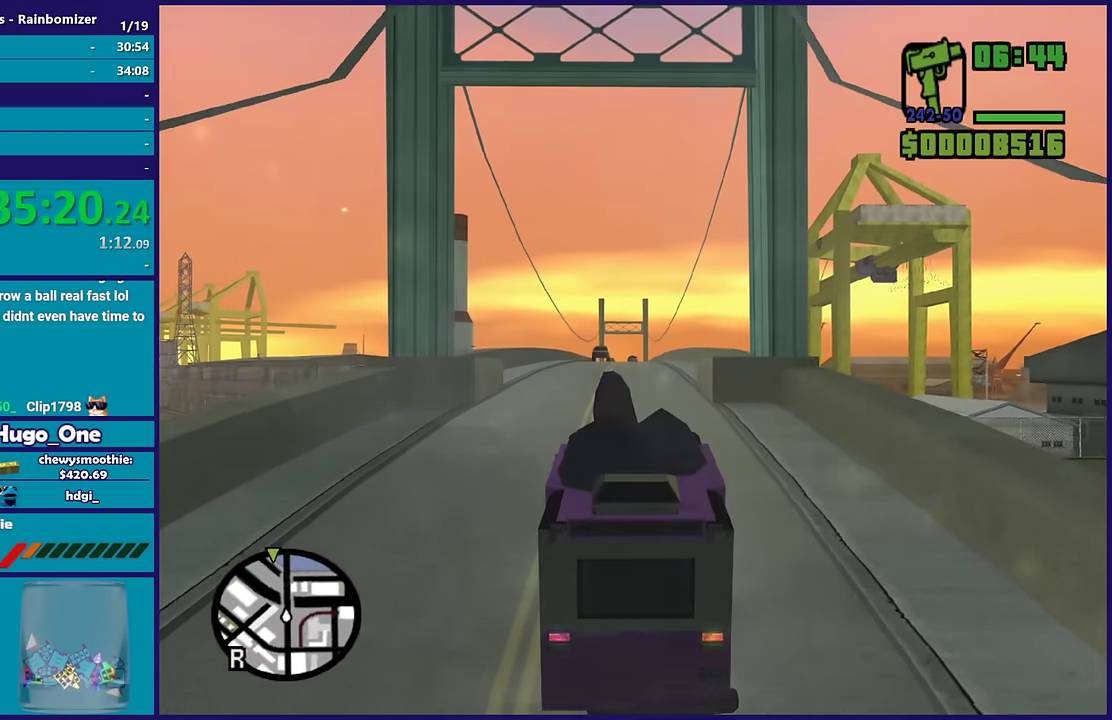
{"buttons": ["R2"], "left_stick": "center", "right_stick": "center", "events": []}
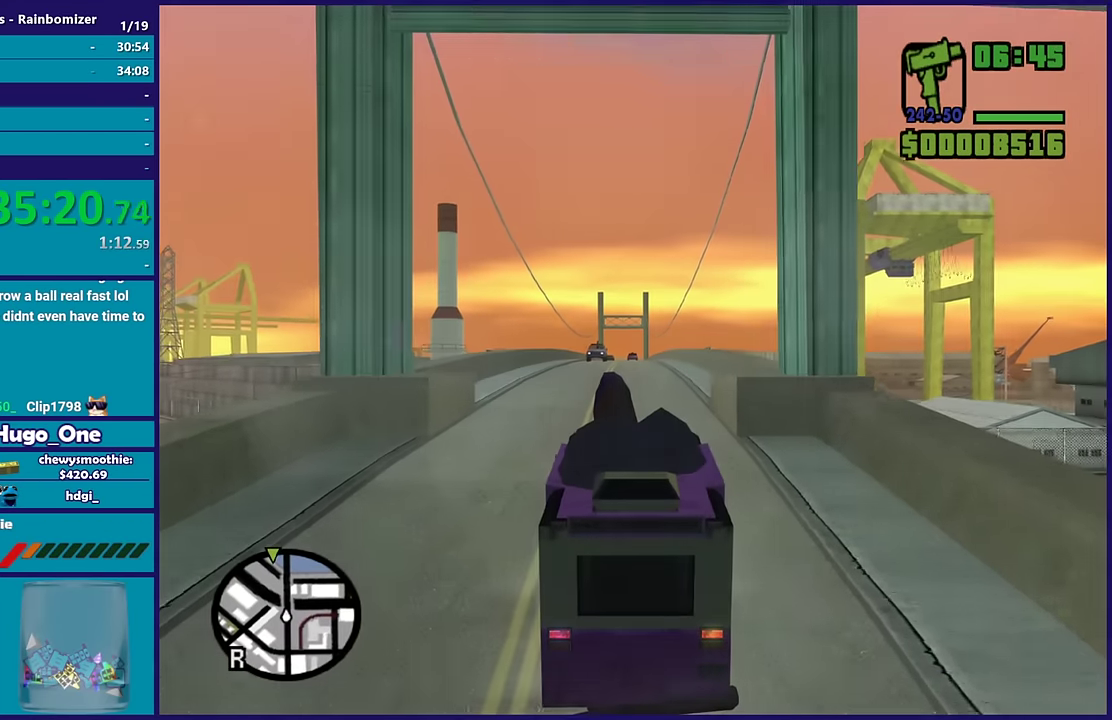
{"buttons": ["R2"], "left_stick": "center", "right_stick": "center", "events": [[150, "left_stick", "up-left"], [200, "left_stick", "up"], [250, "left_stick", "up-right"], [383, "left_stick", "center"]]}